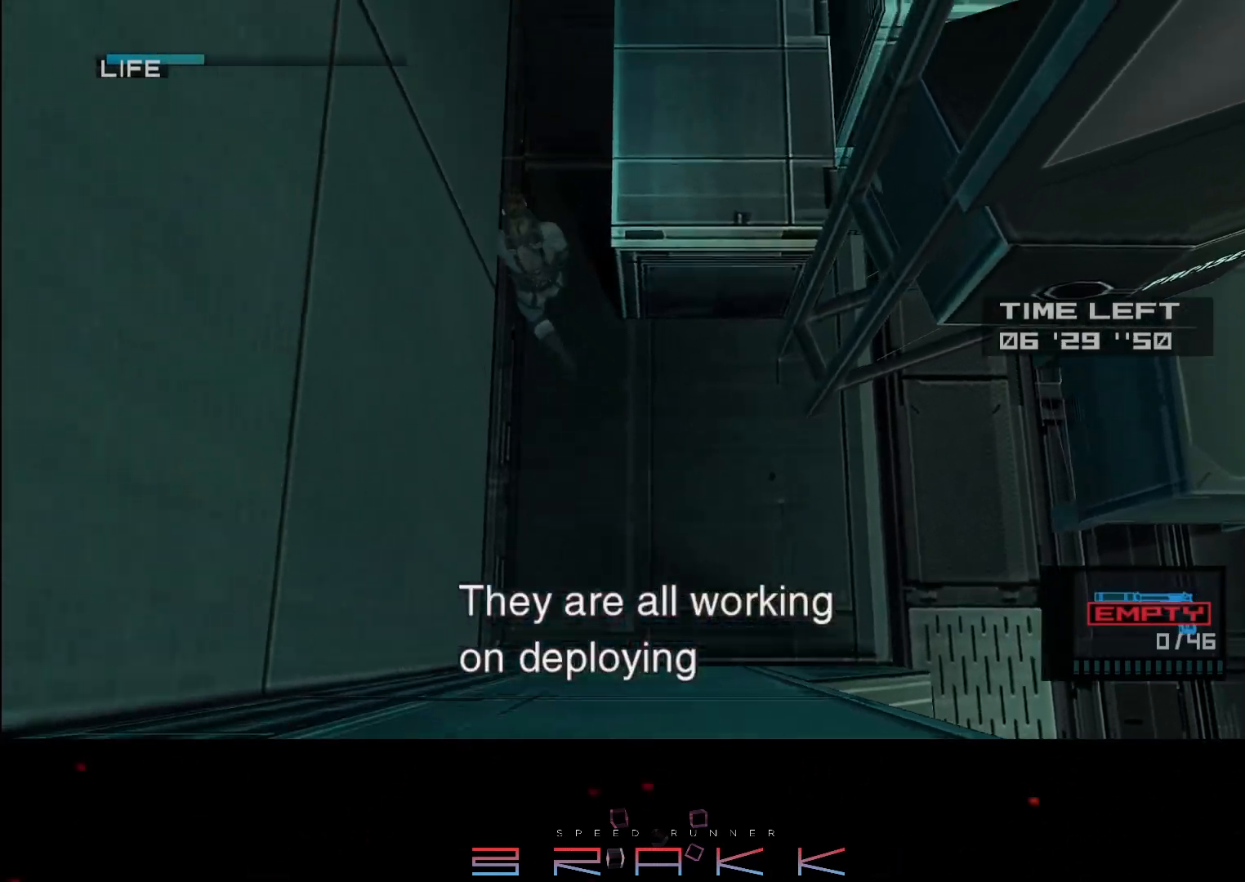
Gameplay with a controller (PlayStation layout); each line is a JSON object with the inputs held at the frame after it (dt_ms = milliseconds from this image to that frame). "button_events" lists button changes between this image and that frame as [ms after this image, input, new state], when the widget could be followed in between (sticks are given only as held states). Not read: DPAD_DOWN.
{"dt_ms": 500, "buttons": [], "left_stick": "up", "right_stick": "center", "button_events": []}
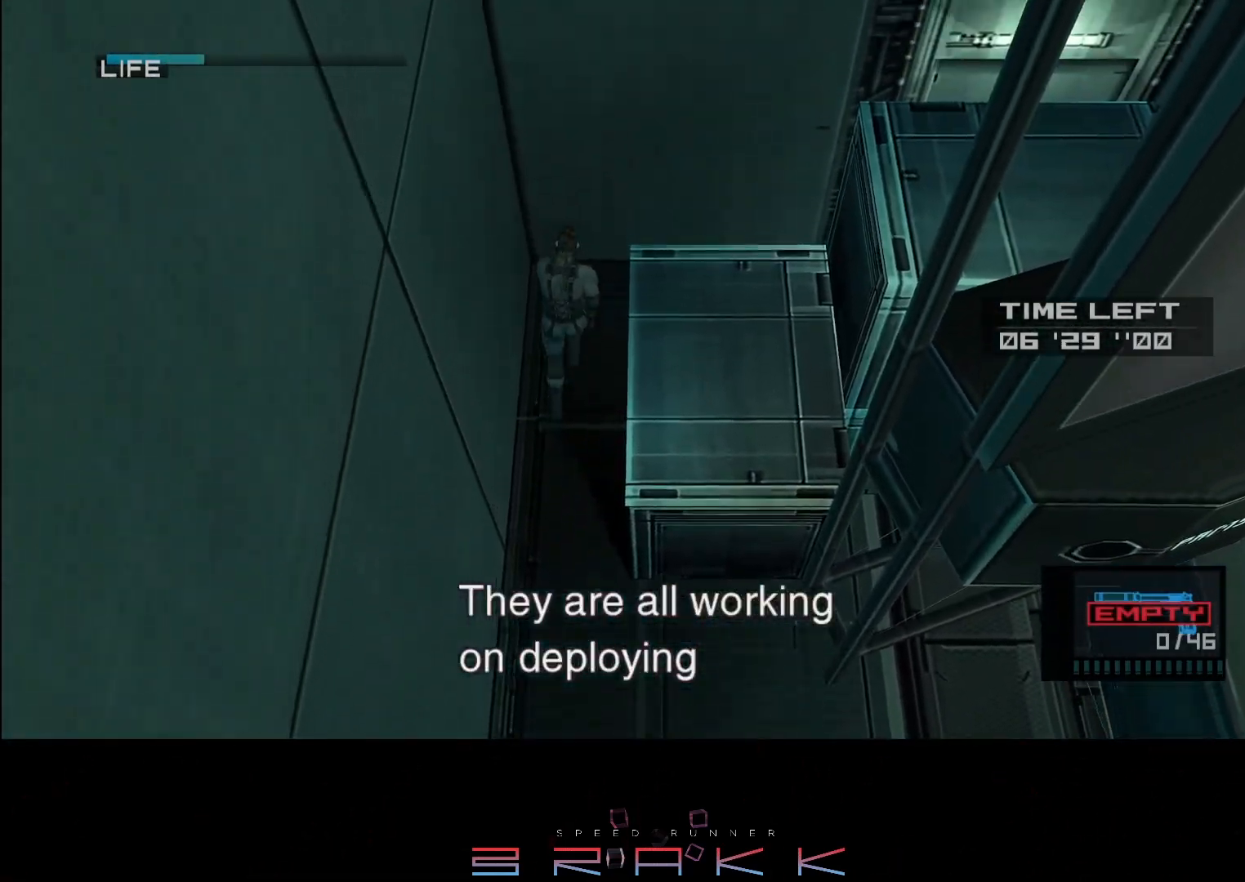
{"dt_ms": 500, "buttons": [], "left_stick": "right", "right_stick": "center", "button_events": []}
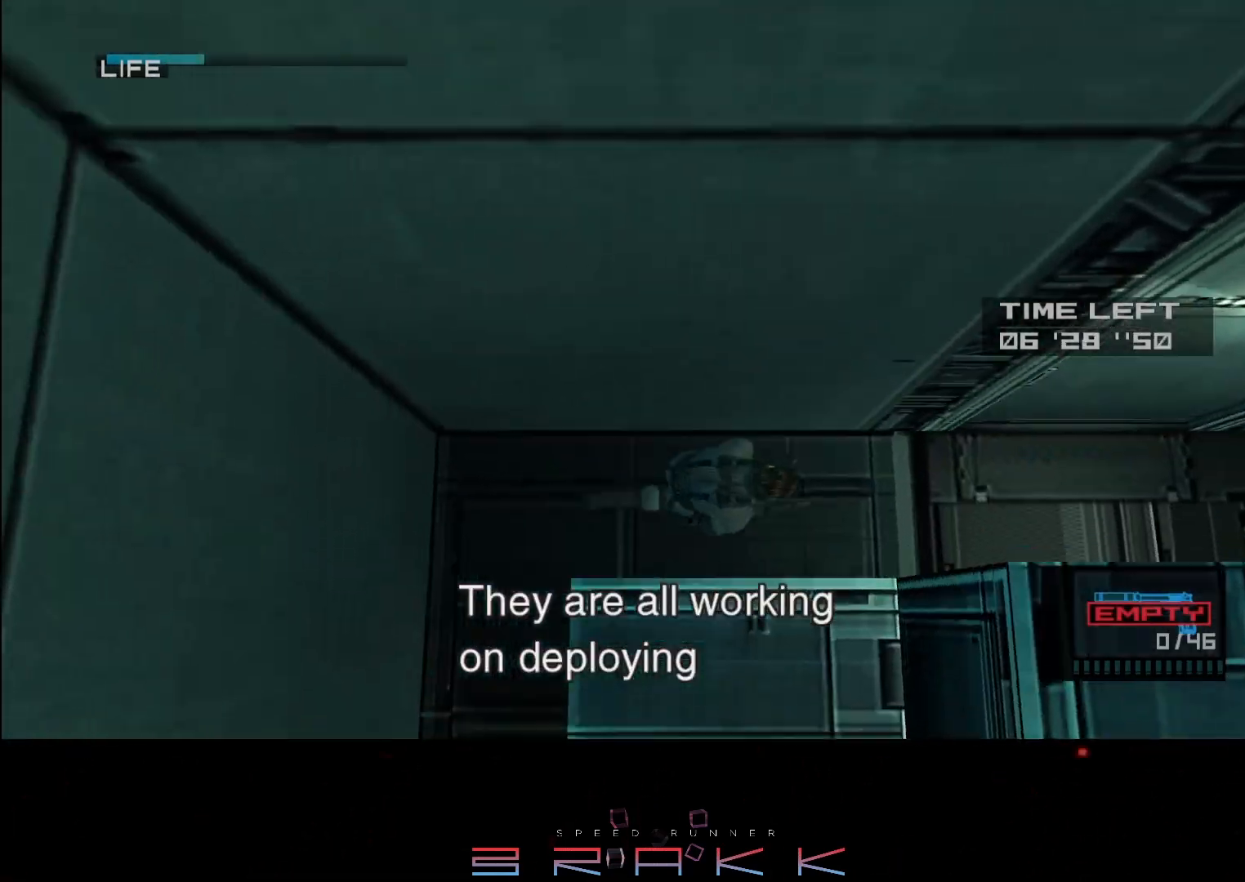
{"dt_ms": 500, "buttons": [], "left_stick": "up", "right_stick": "center", "button_events": []}
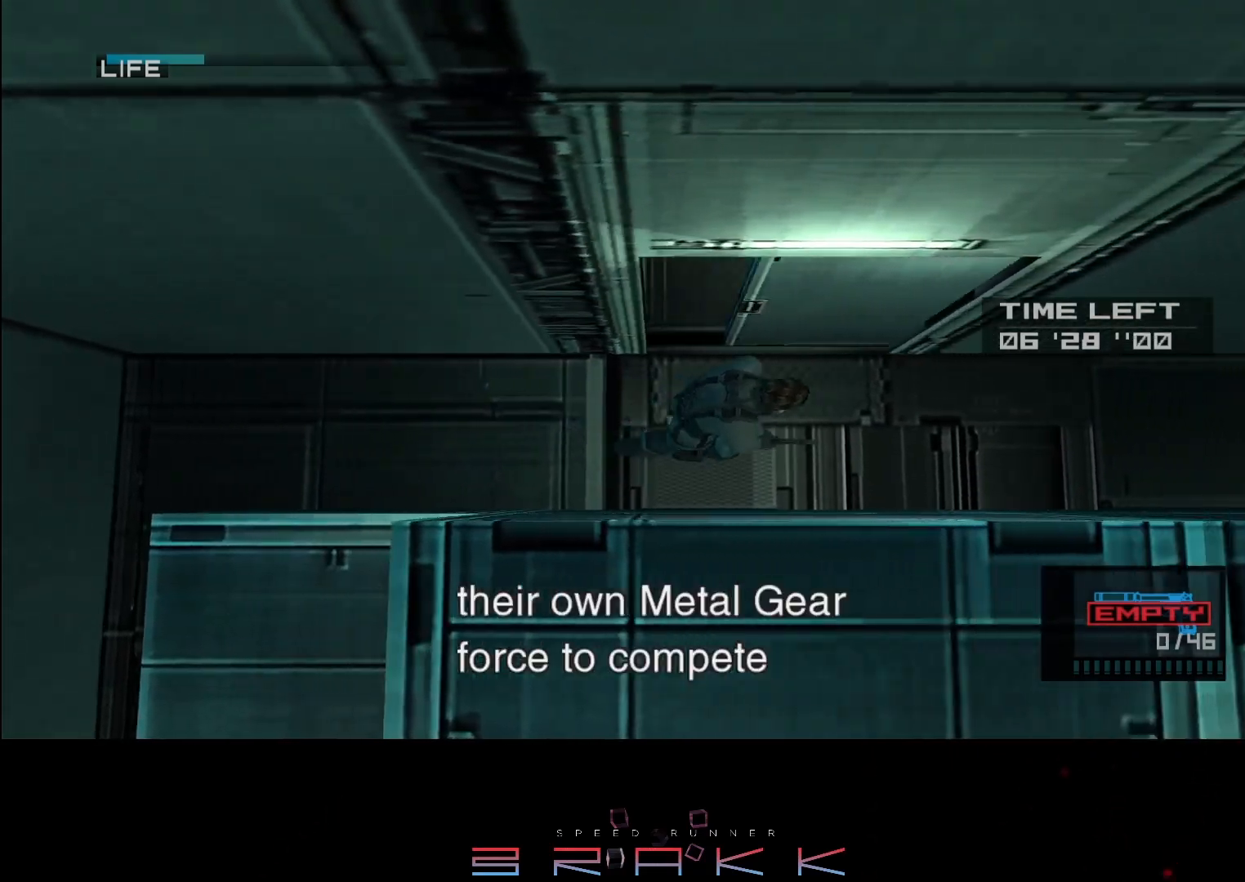
{"dt_ms": 500, "buttons": [], "left_stick": "up", "right_stick": "center", "button_events": [[200, "L2", "down"], [317, "L2", "up"]]}
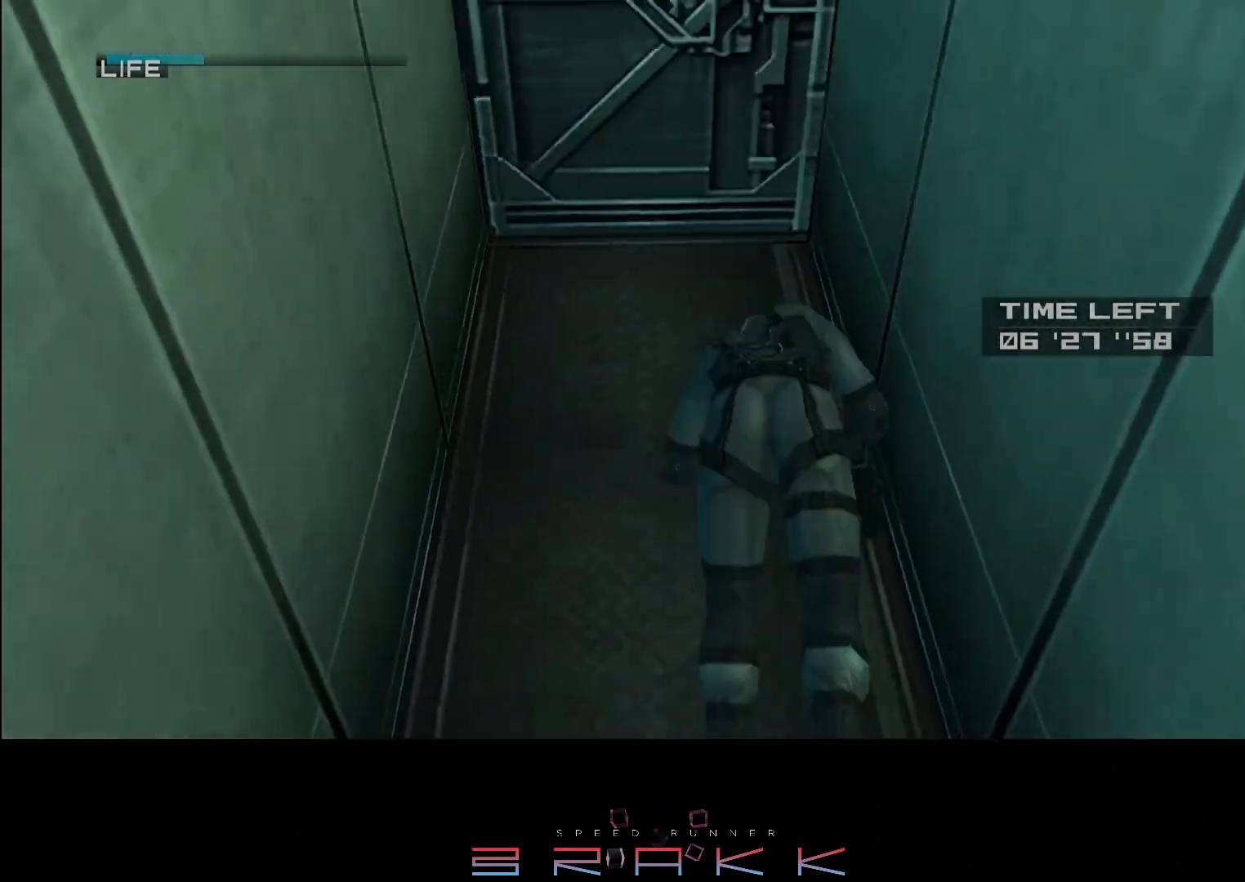
{"dt_ms": 500, "buttons": ["CROSS"], "left_stick": "center", "right_stick": "center"}
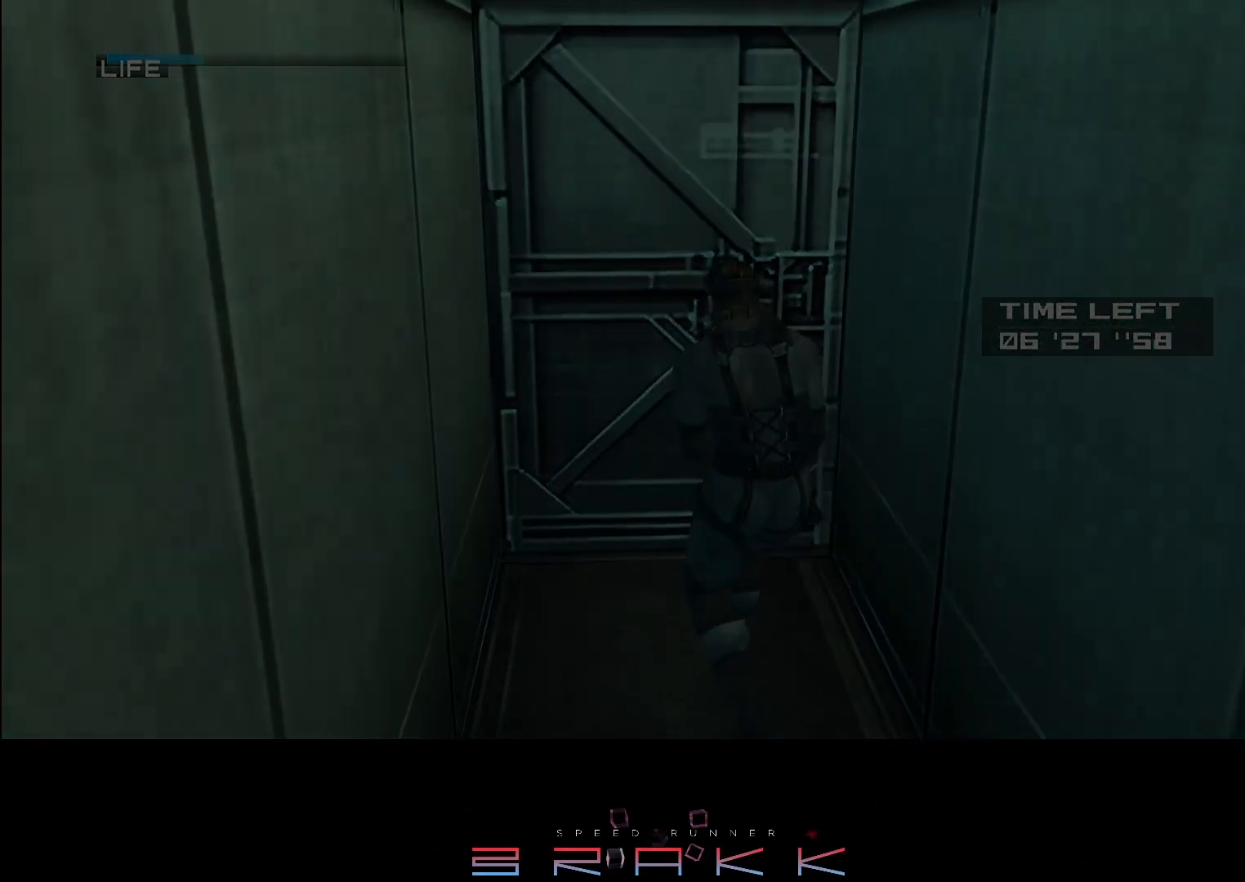
{"dt_ms": 500, "buttons": [], "left_stick": "center", "right_stick": "center"}
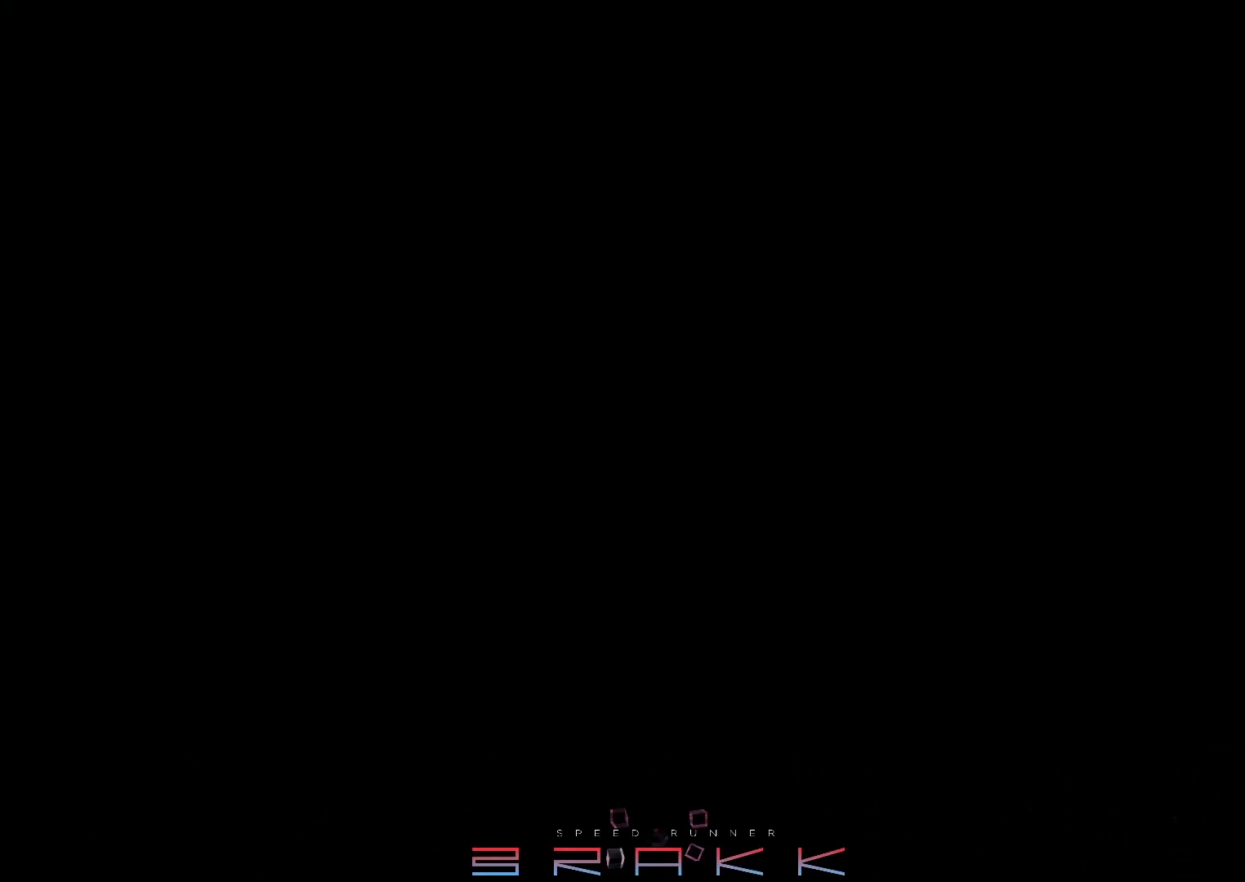
{"dt_ms": 500, "buttons": [], "left_stick": "center", "right_stick": "center", "button_events": []}
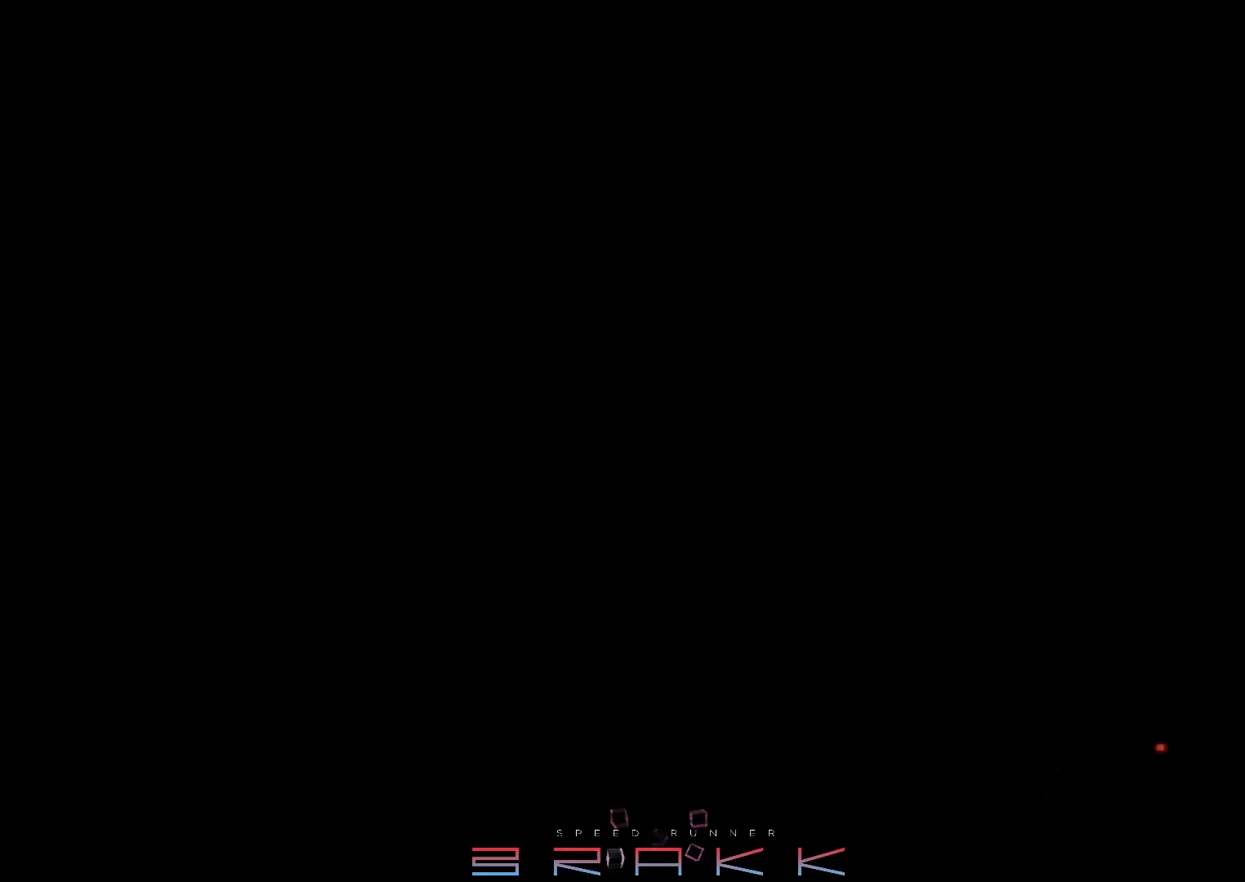
{"dt_ms": 500, "buttons": ["CROSS"], "left_stick": "center", "right_stick": "center"}
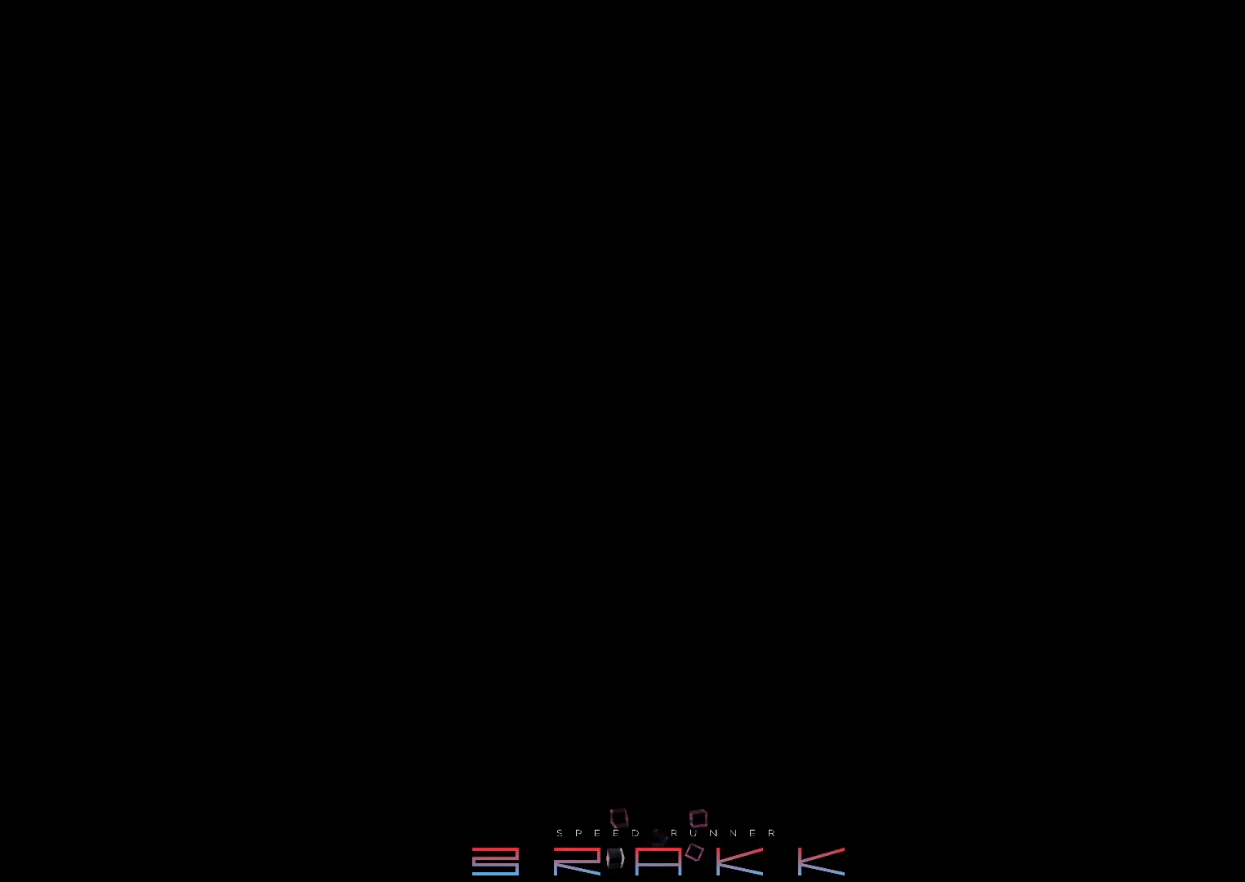
{"dt_ms": 500, "buttons": [], "left_stick": "center", "right_stick": "center"}
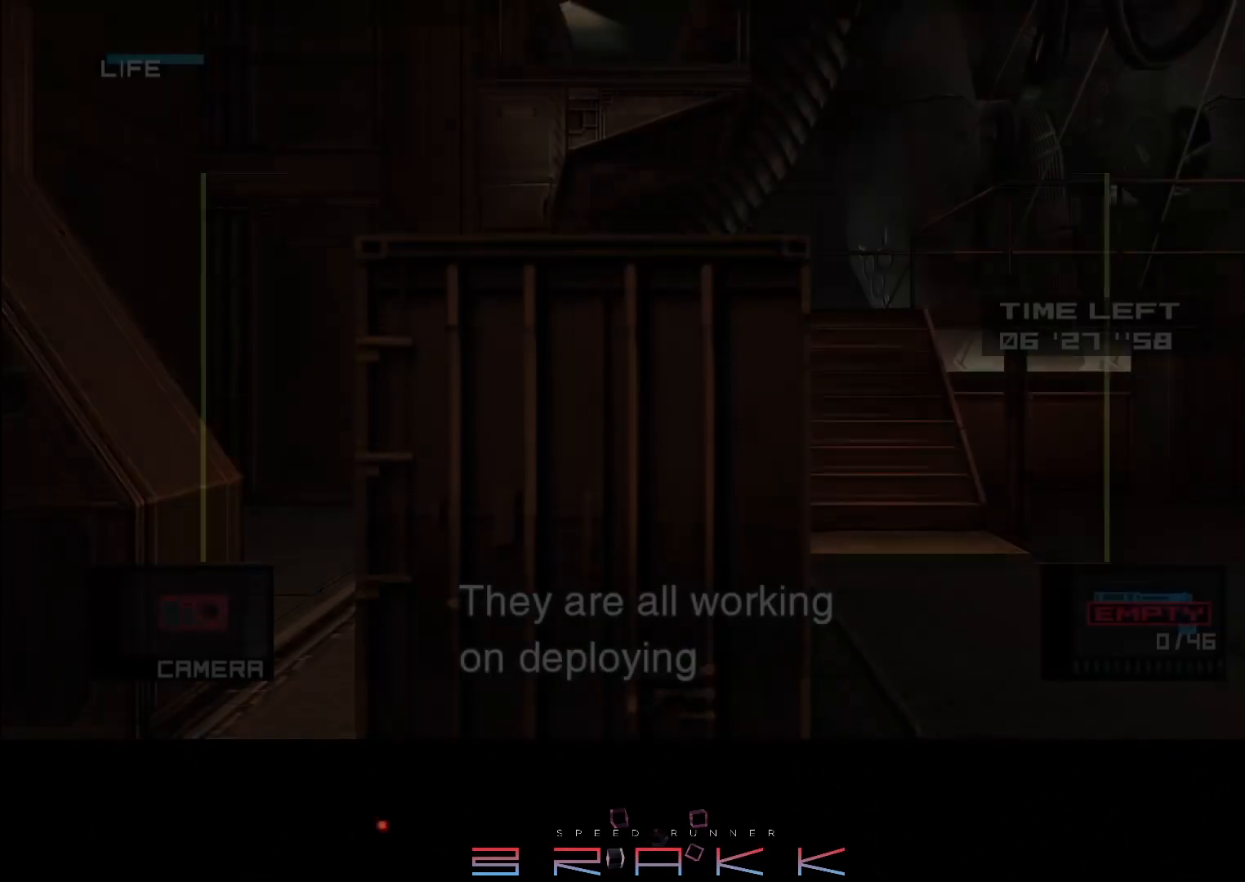
{"dt_ms": 500, "buttons": [], "left_stick": "up-right", "right_stick": "center", "button_events": []}
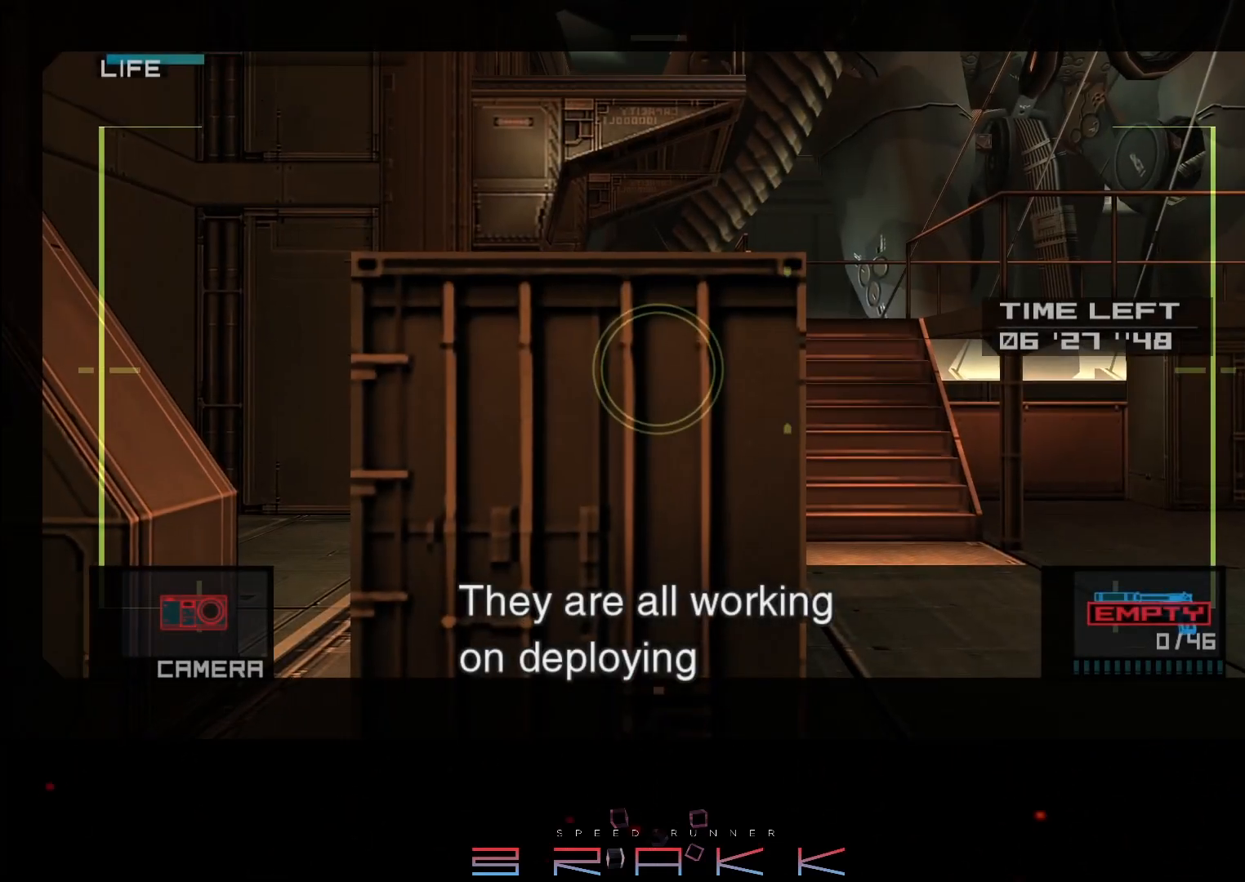
{"dt_ms": 500, "buttons": [], "left_stick": "center", "right_stick": "center", "button_events": []}
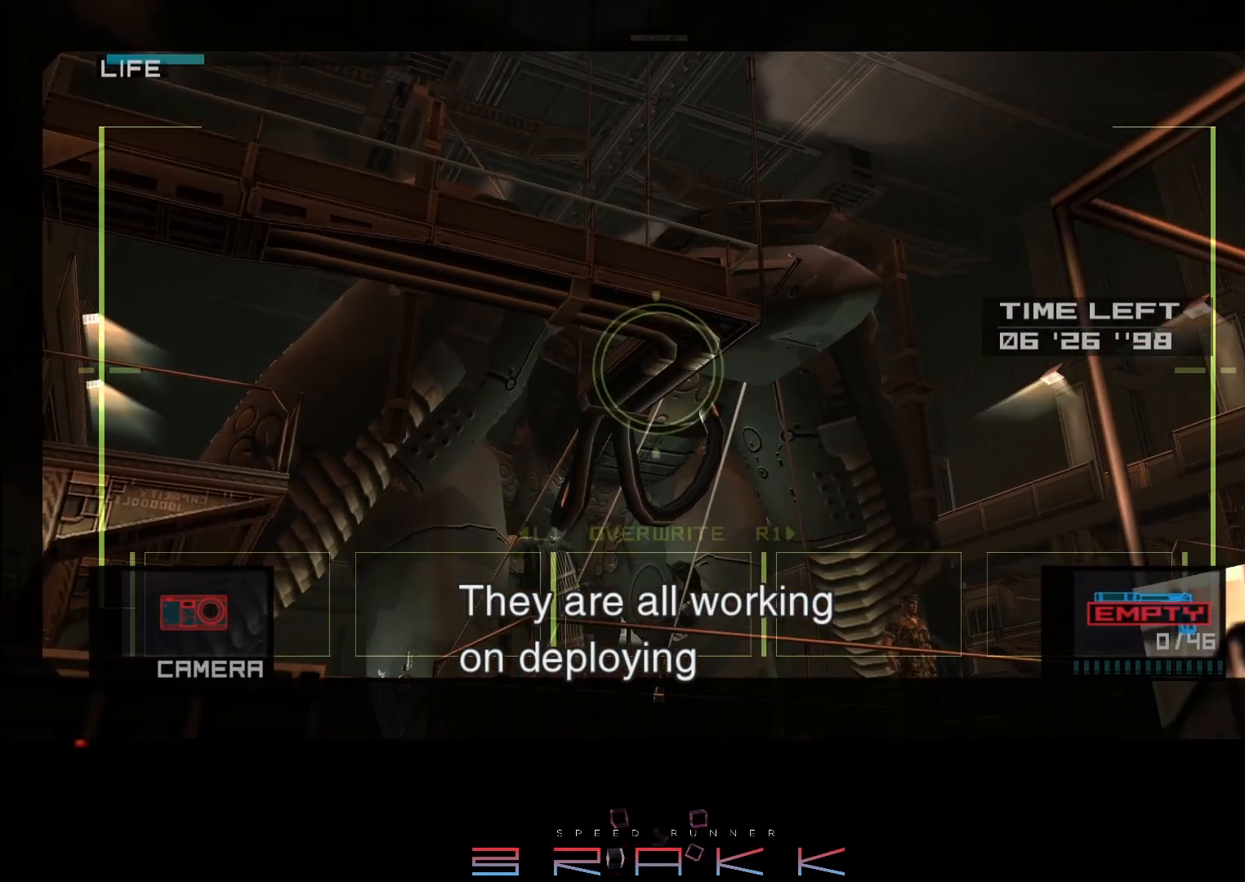
{"dt_ms": 500, "buttons": [], "left_stick": "center", "right_stick": "center", "button_events": [[133, "SQUARE", "down"], [183, "SQUARE", "up"], [383, "SQUARE", "down"], [450, "SQUARE", "up"]]}
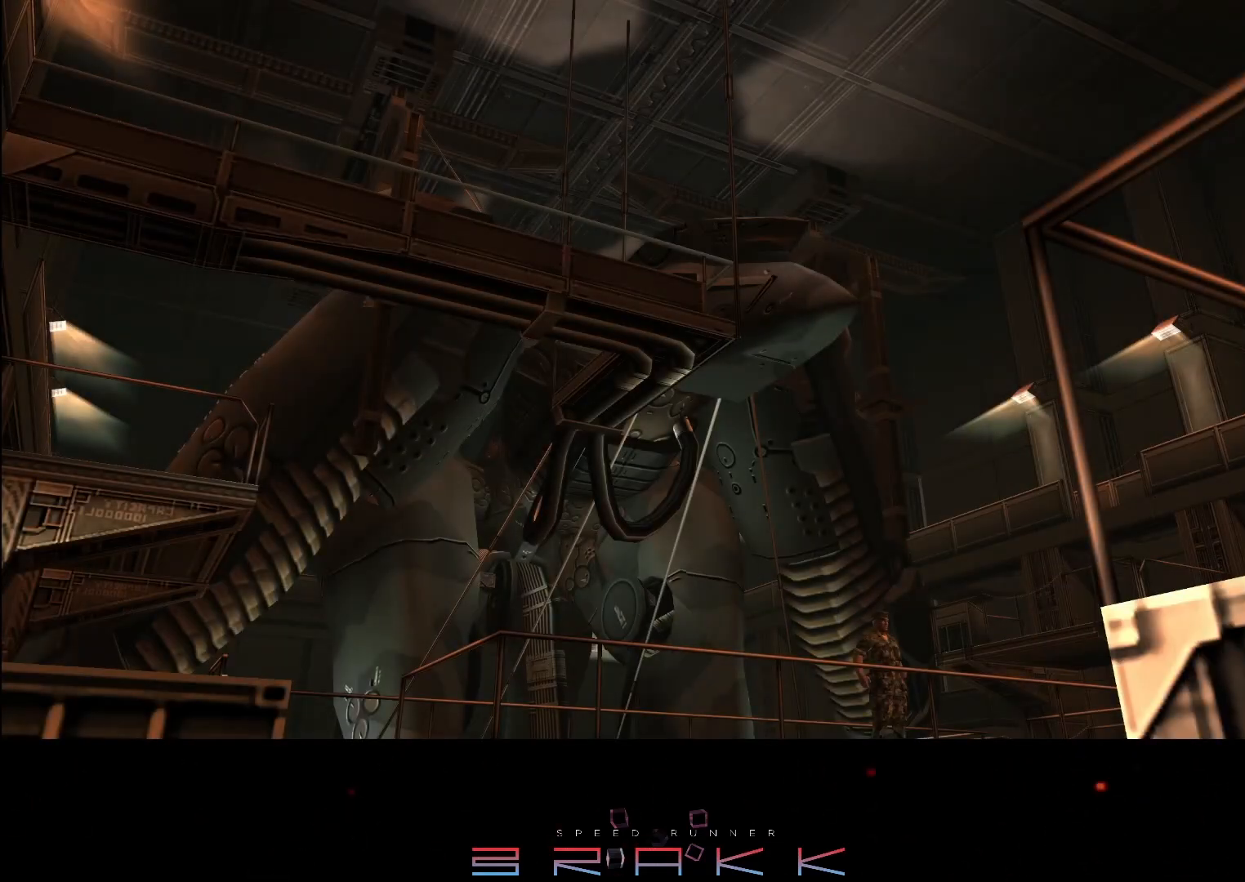
{"dt_ms": 500, "buttons": [], "left_stick": "down", "right_stick": "center", "button_events": []}
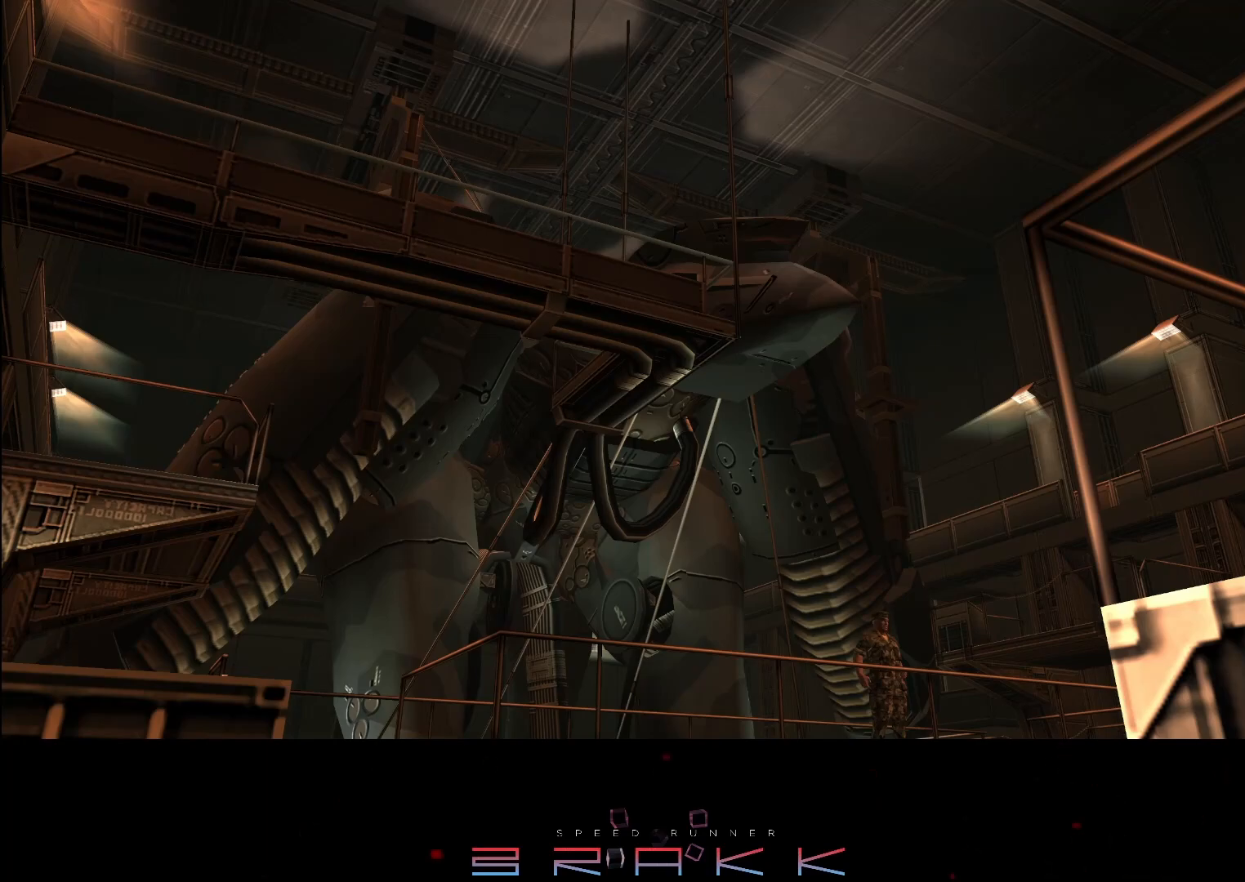
{"dt_ms": 500, "buttons": [], "left_stick": "down-right", "right_stick": "center", "button_events": []}
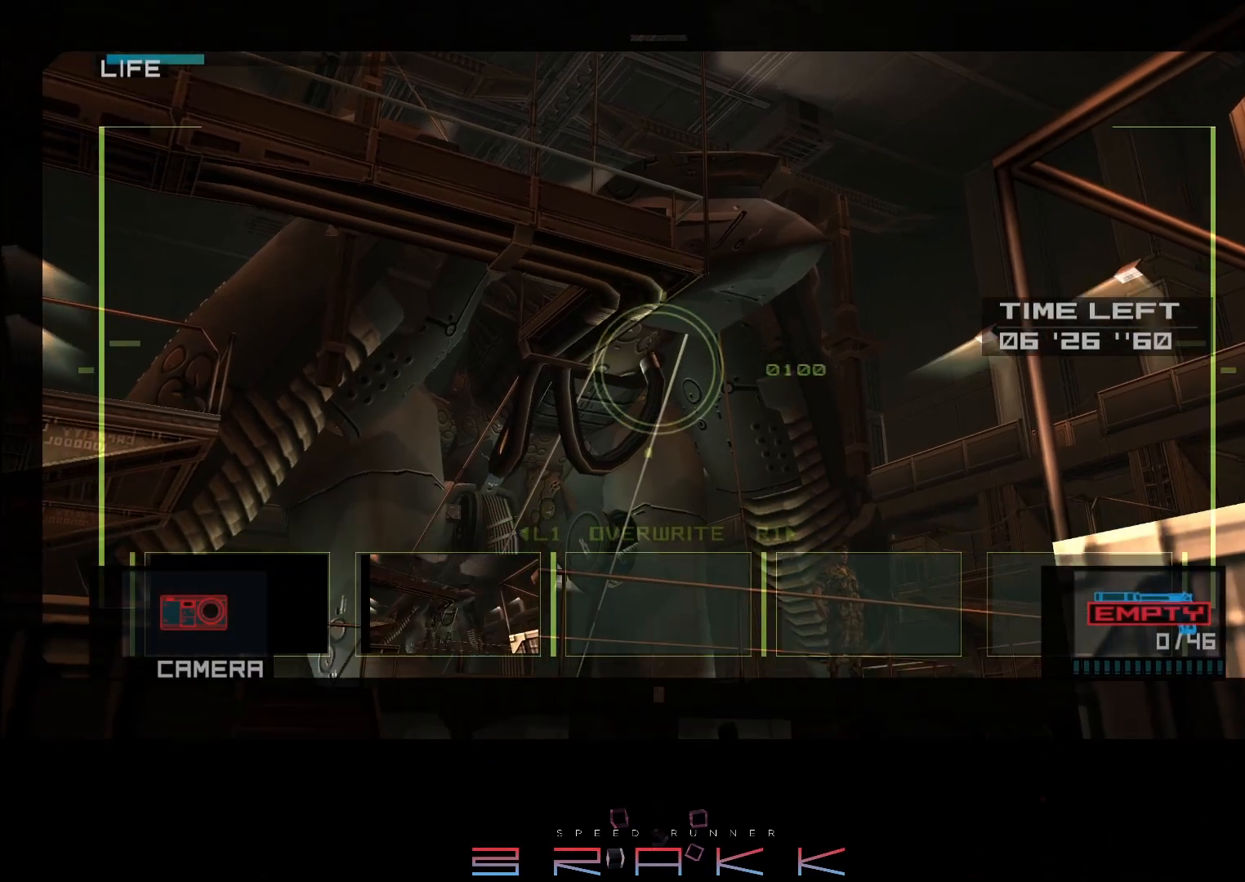
{"dt_ms": 500, "buttons": [], "left_stick": "down-right", "right_stick": "center", "button_events": []}
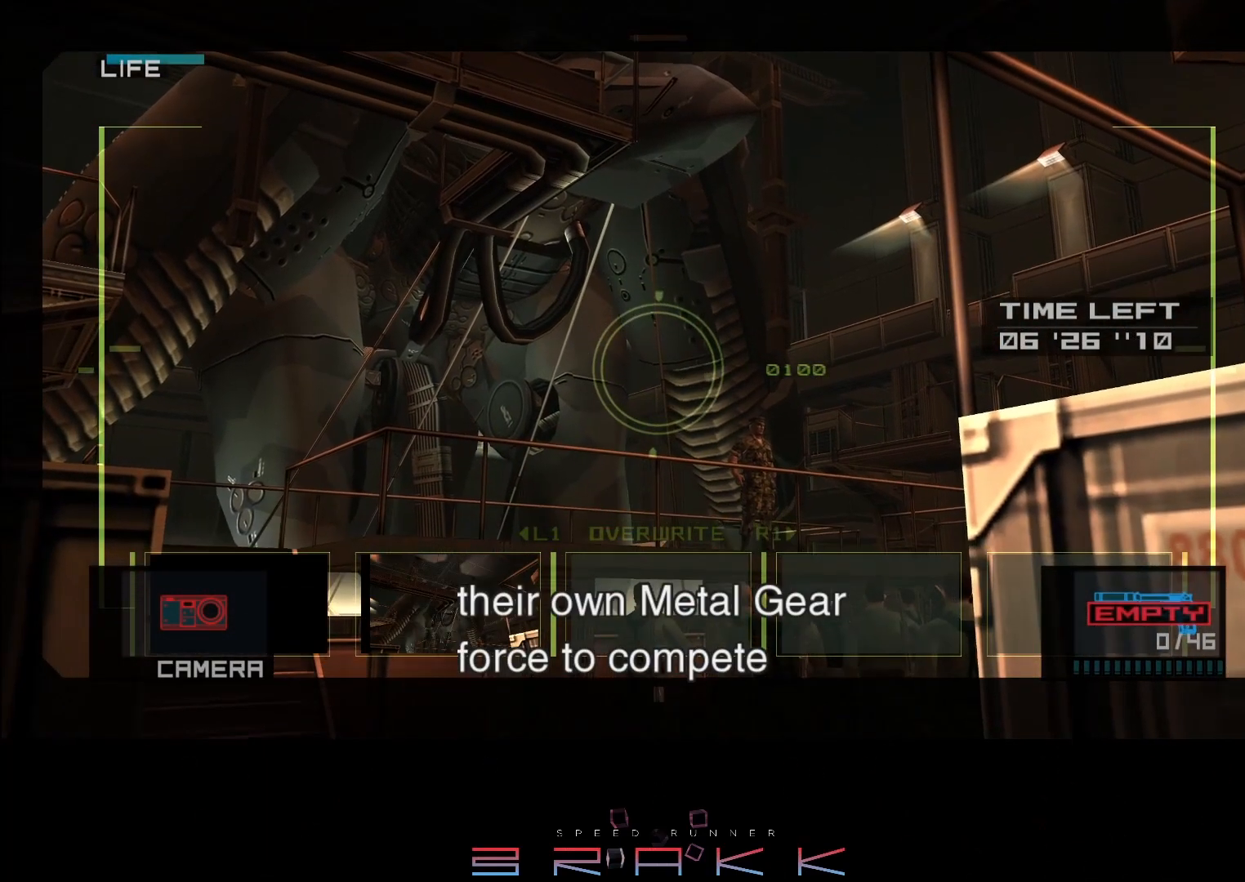
{"dt_ms": 500, "buttons": [], "left_stick": "center", "right_stick": "center", "button_events": [[250, "SQUARE", "down"], [367, "SQUARE", "up"]]}
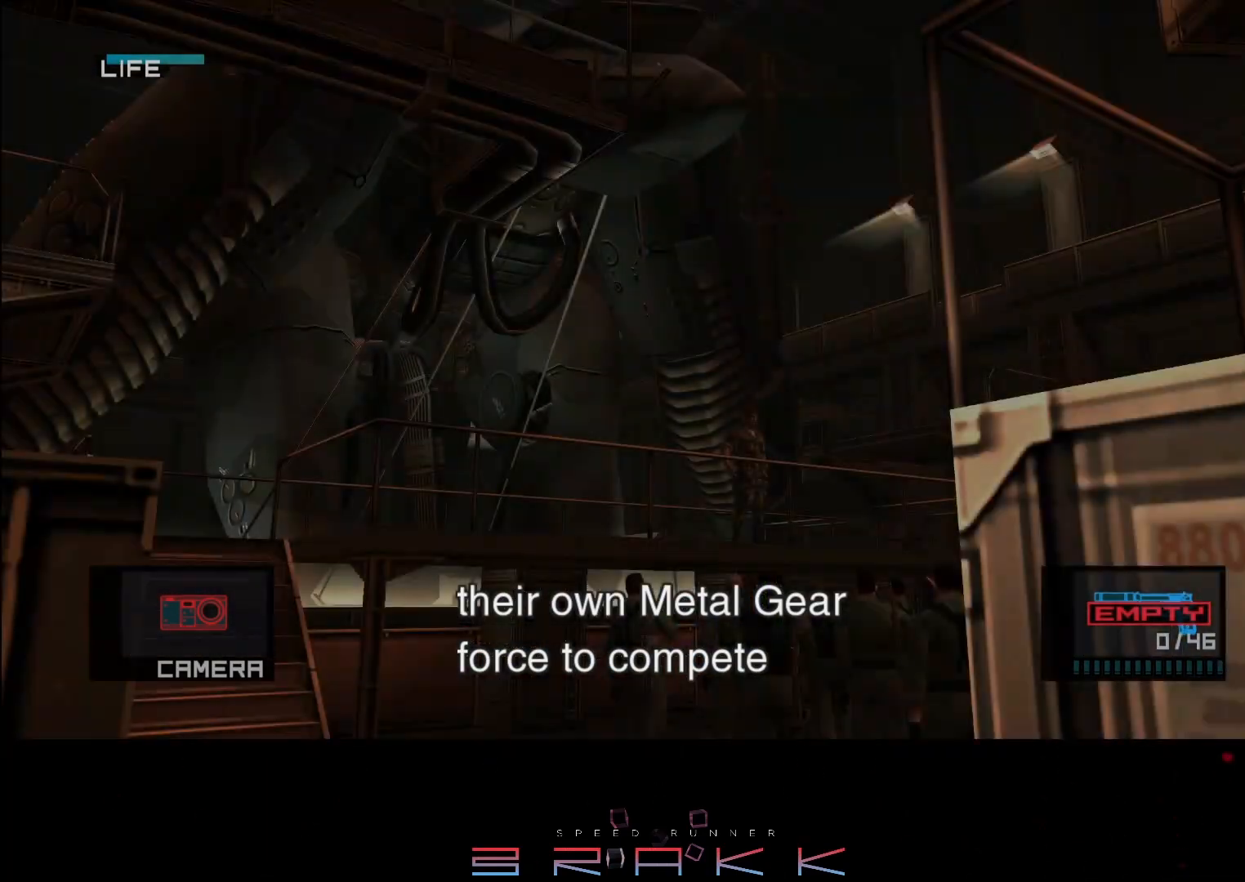
{"dt_ms": 500, "buttons": [], "left_stick": "up", "right_stick": "center", "button_events": []}
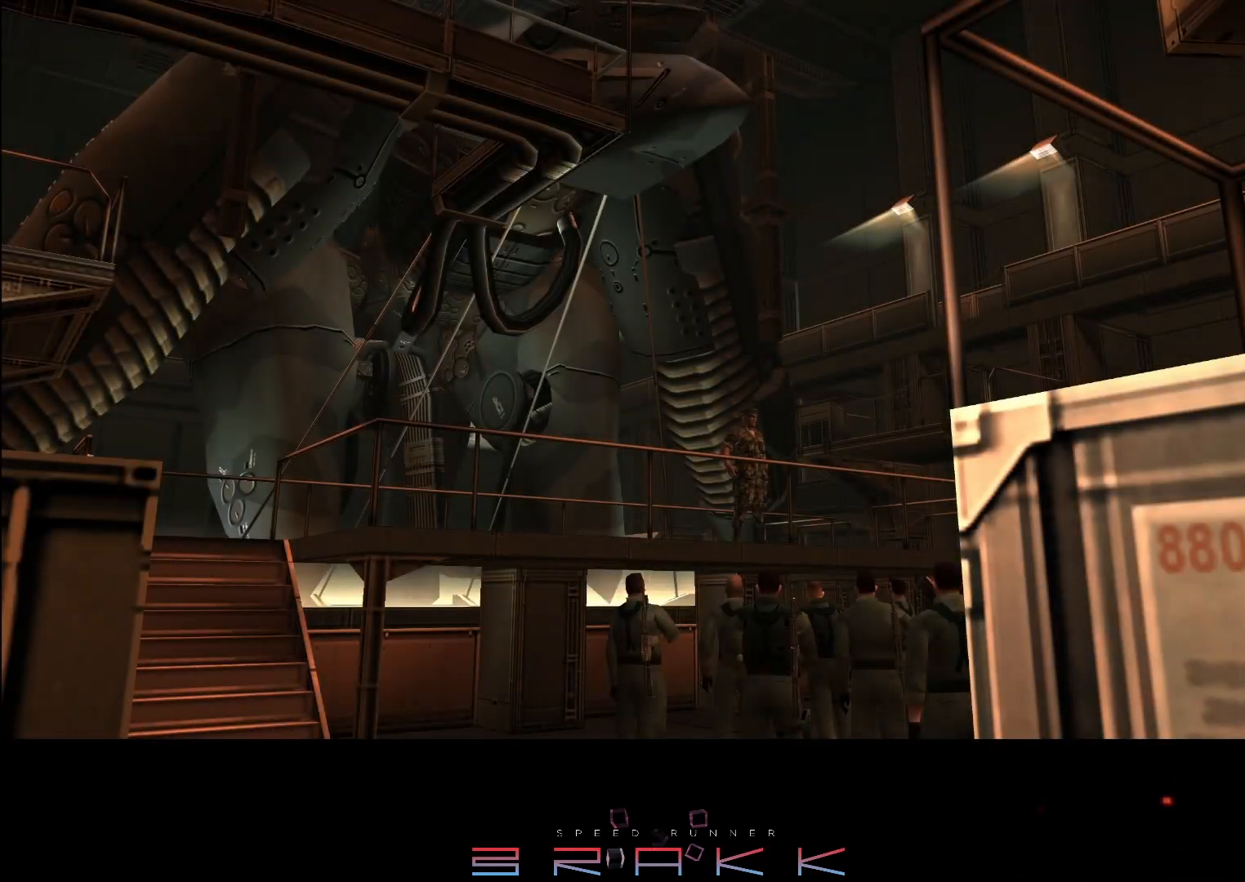
{"dt_ms": 500, "buttons": ["L2"], "left_stick": "up", "right_stick": "center", "button_events": [[450, "L2", "down"]]}
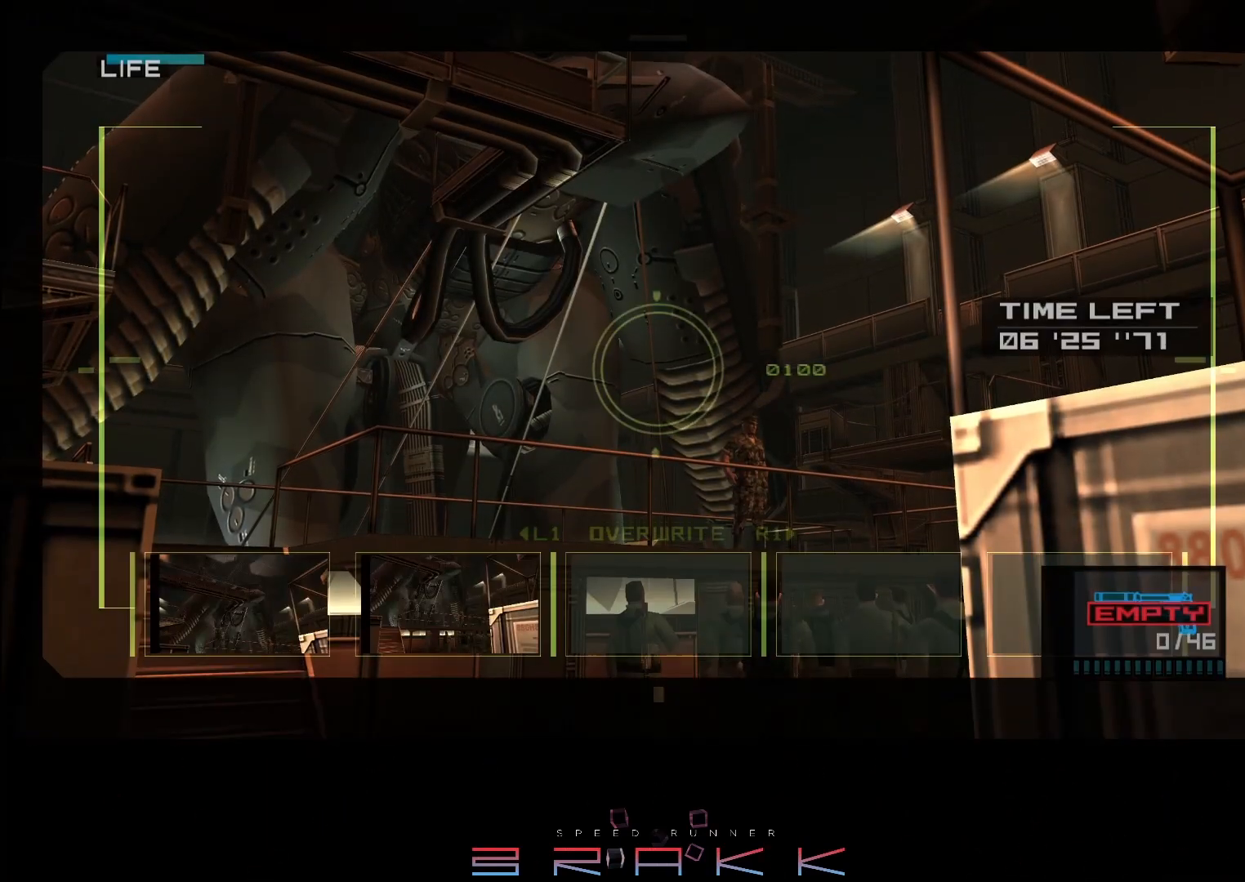
{"dt_ms": 500, "buttons": [], "left_stick": "up-right", "right_stick": "center", "button_events": [[50, "L2", "up"]]}
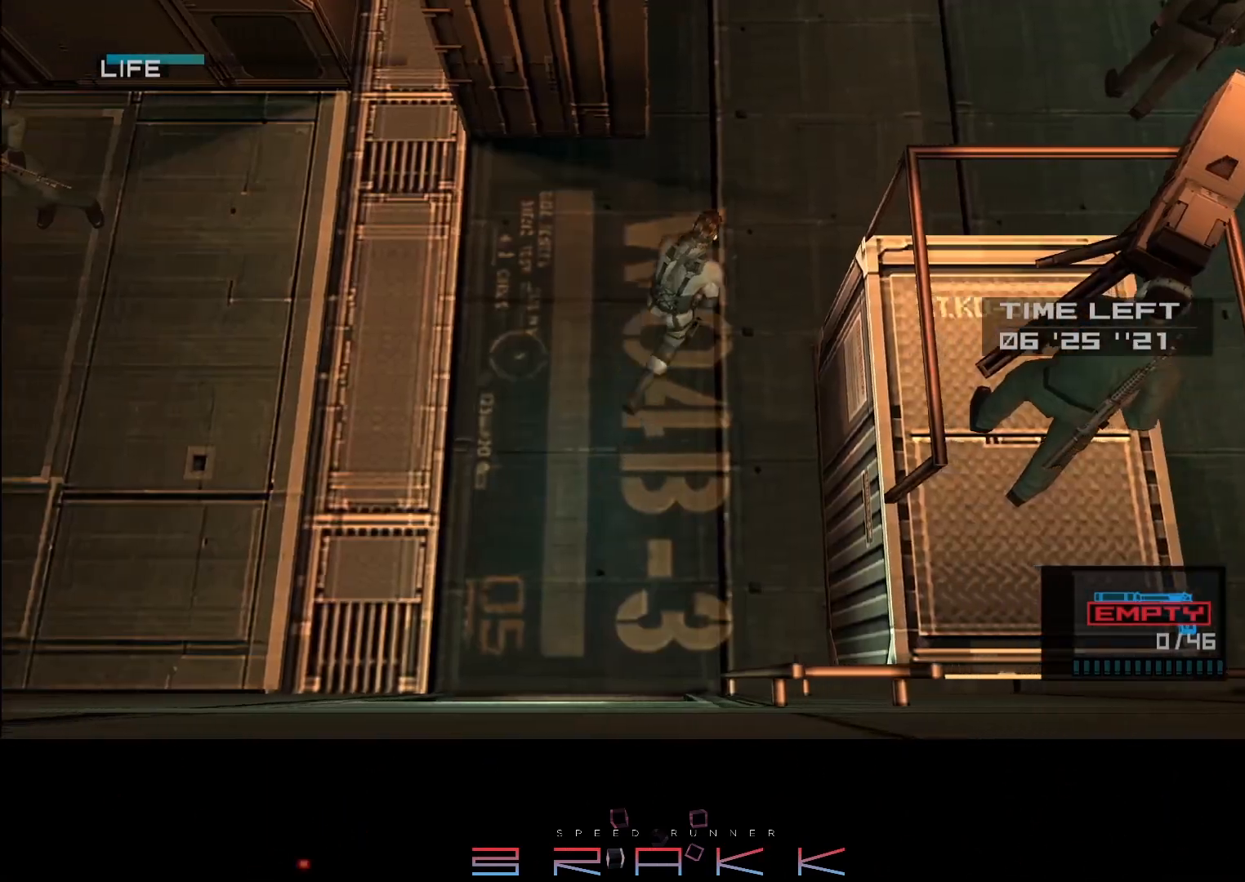
{"dt_ms": 500, "buttons": [], "left_stick": "right", "right_stick": "center", "button_events": []}
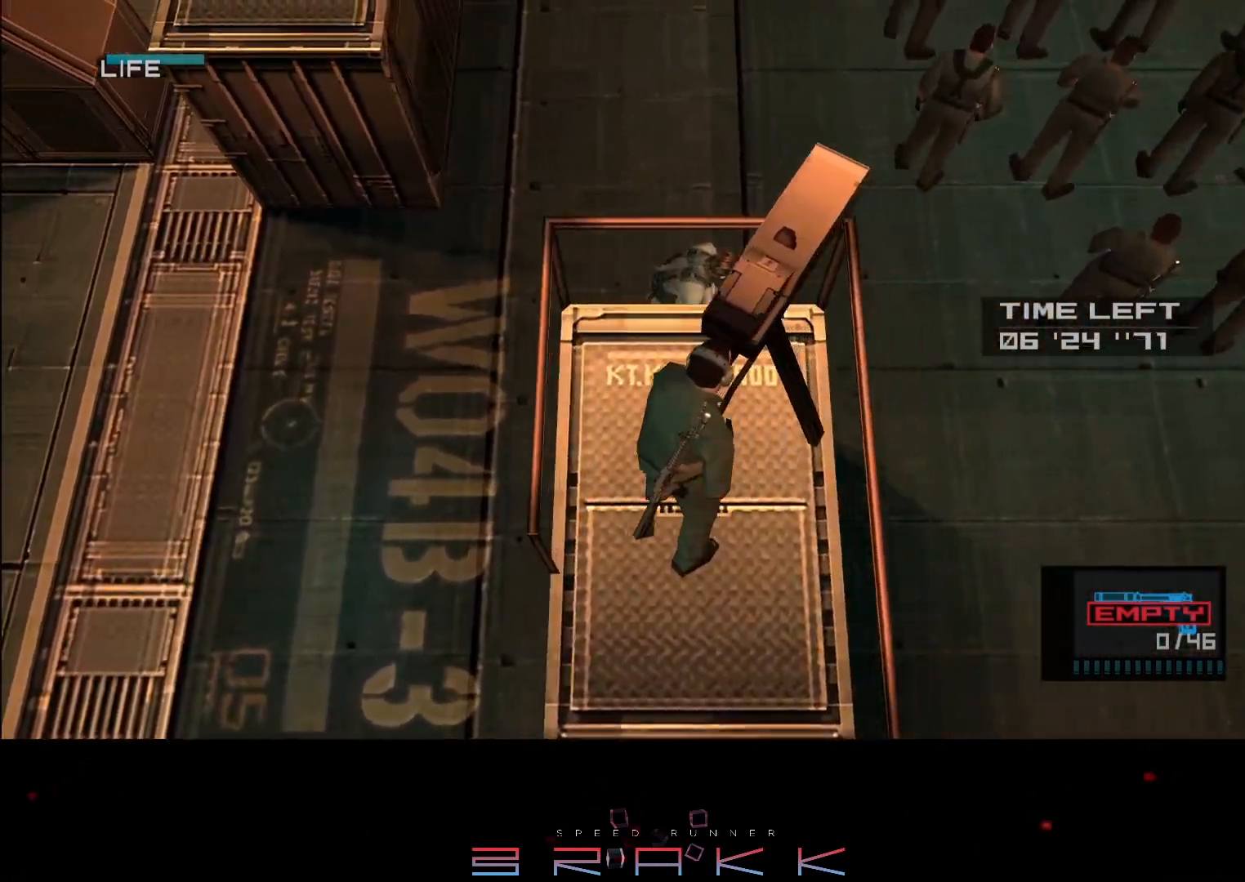
{"dt_ms": 500, "buttons": [], "left_stick": "down-right", "right_stick": "center", "button_events": []}
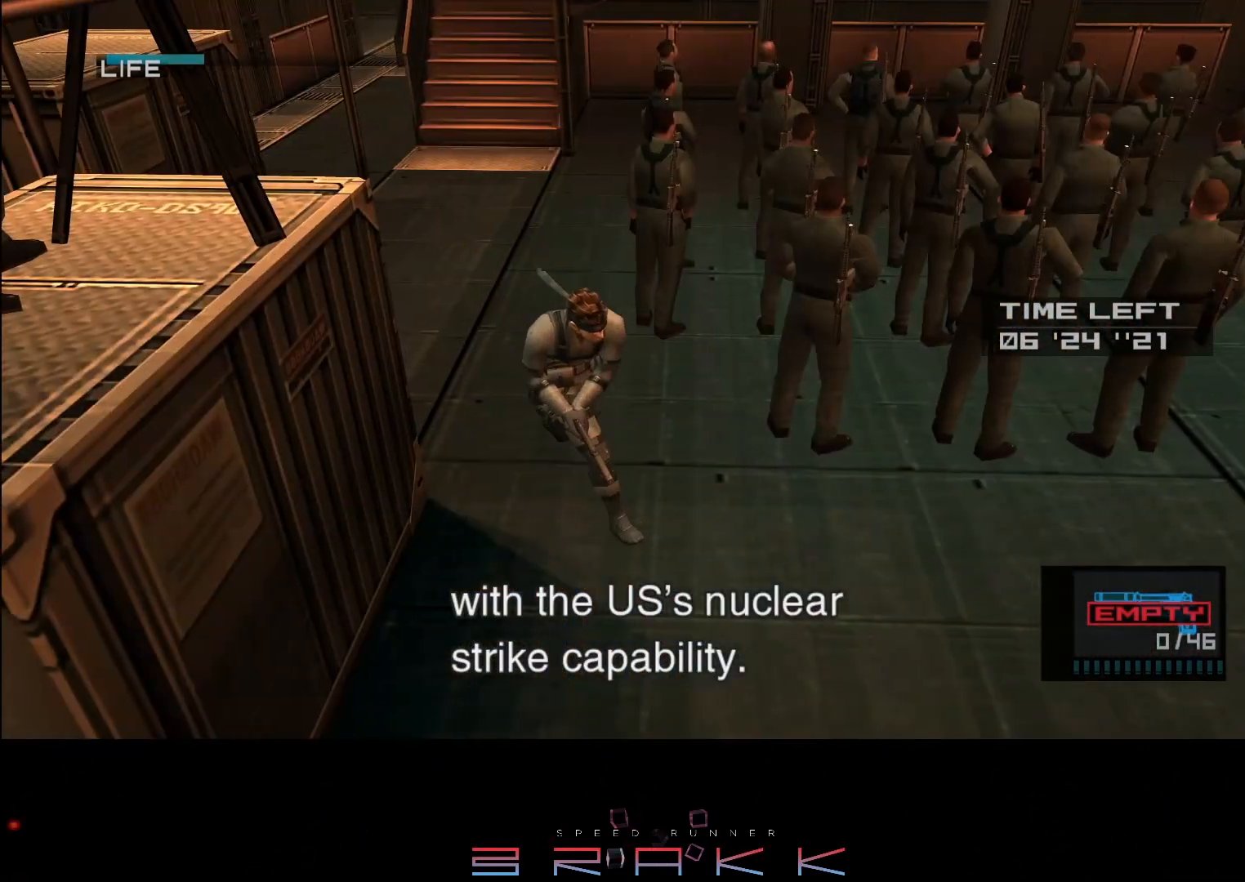
{"dt_ms": 500, "buttons": [], "left_stick": "right", "right_stick": "center", "button_events": []}
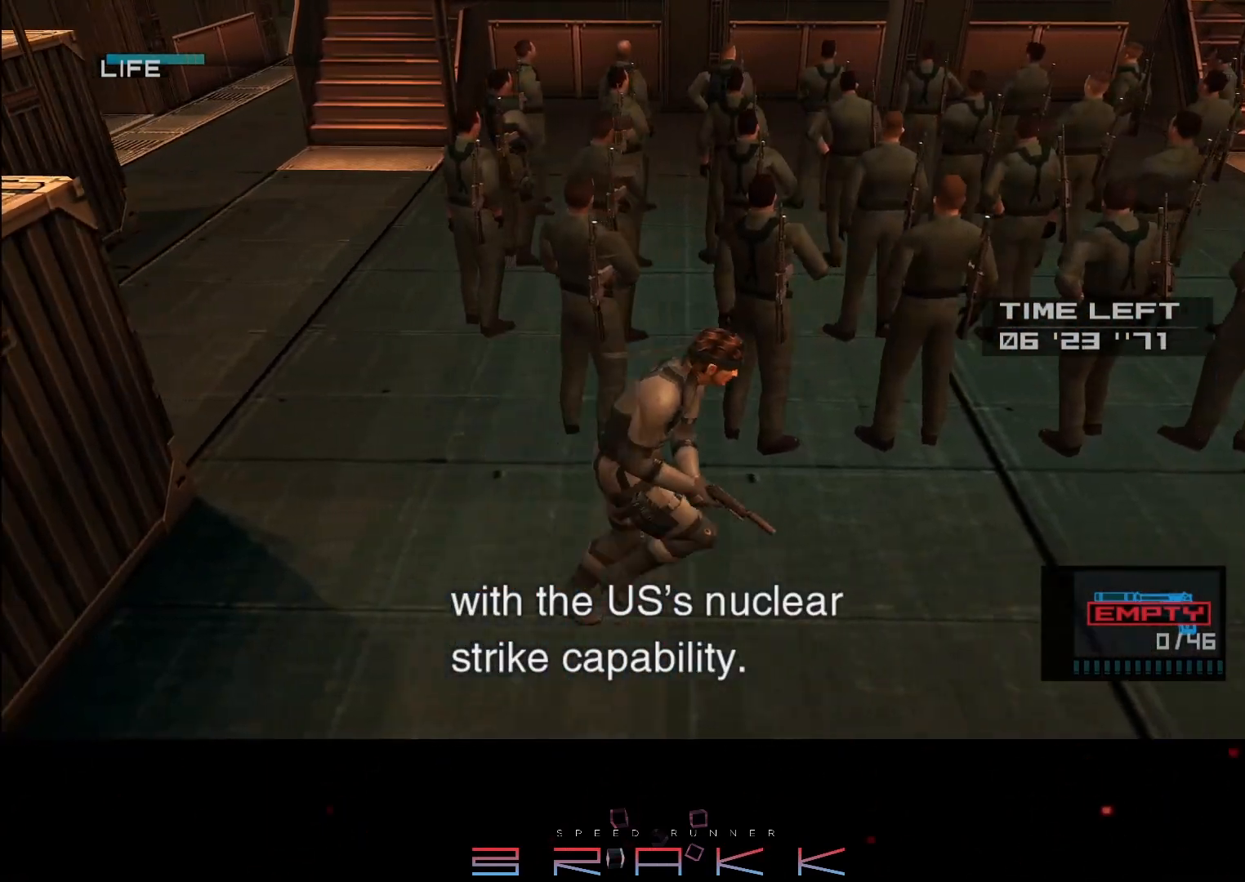
{"dt_ms": 500, "buttons": [], "left_stick": "right", "right_stick": "center", "button_events": []}
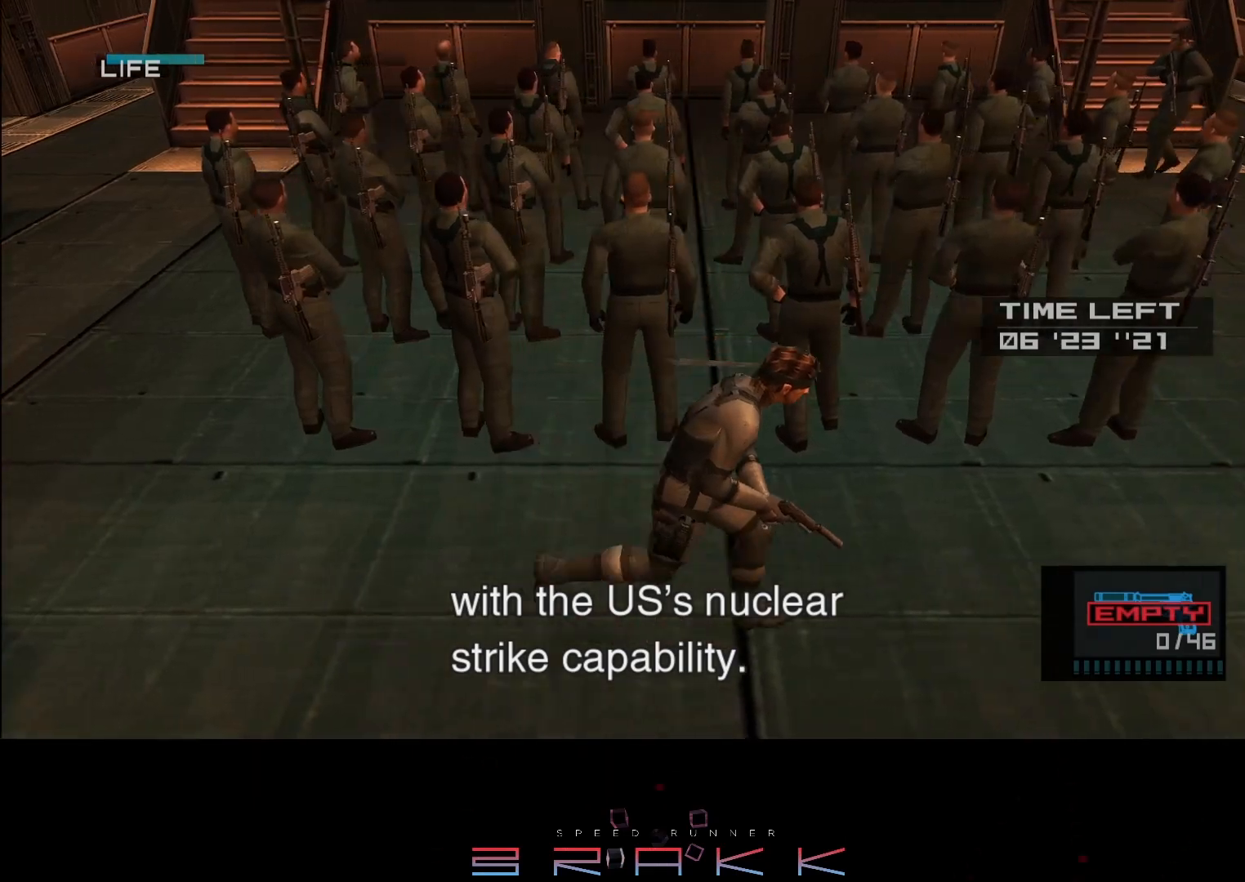
{"dt_ms": 500, "buttons": [], "left_stick": "right", "right_stick": "center", "button_events": []}
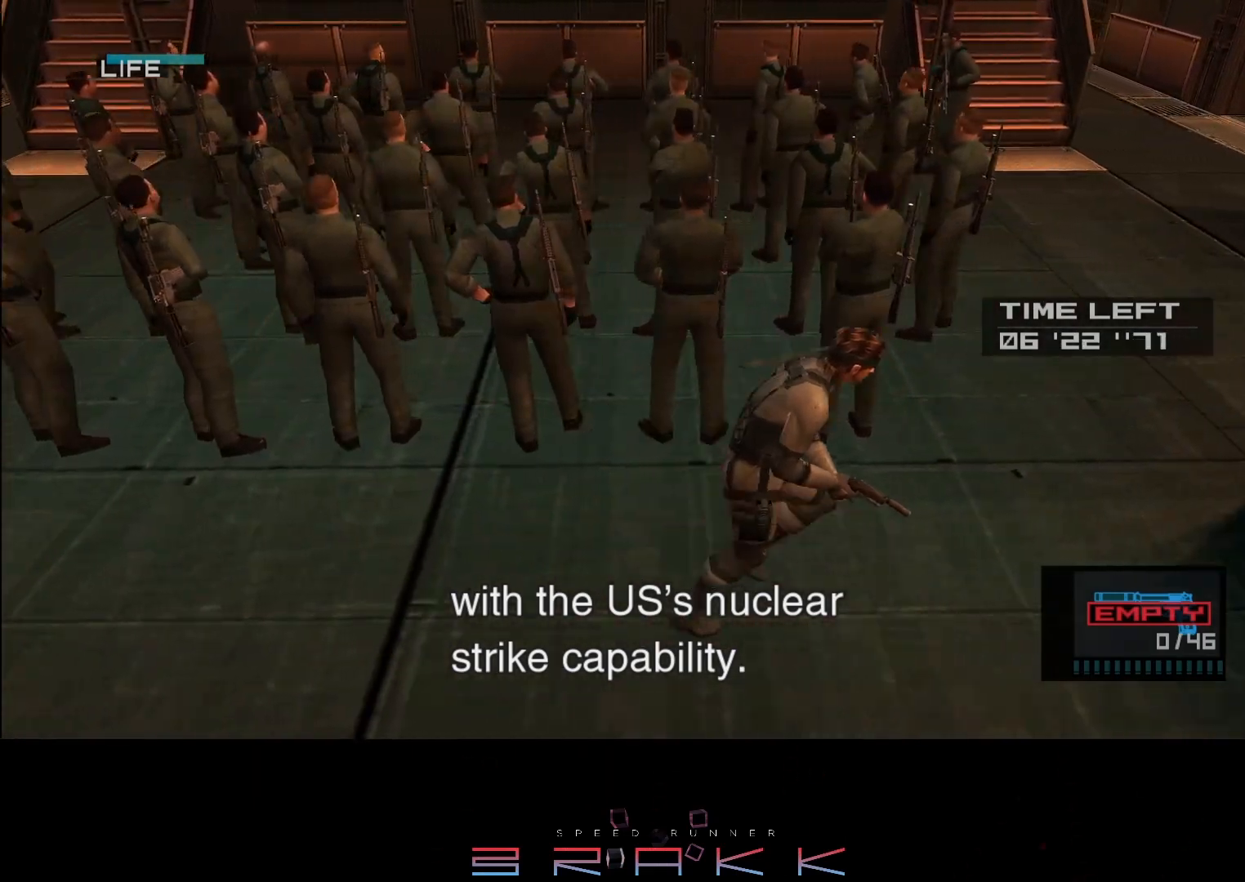
{"dt_ms": 500, "buttons": [], "left_stick": "up-right", "right_stick": "center", "button_events": []}
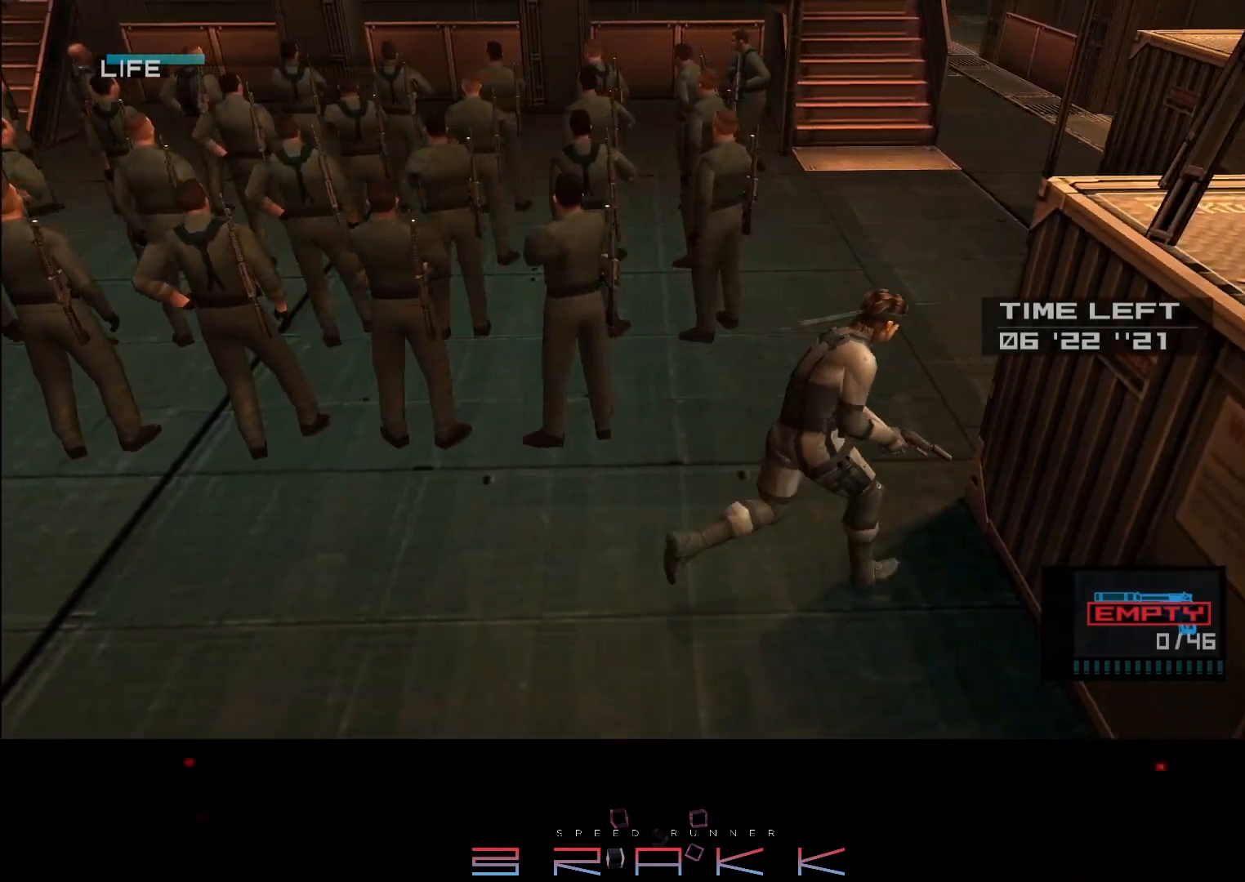
{"dt_ms": 500, "buttons": [], "left_stick": "up-left", "right_stick": "center", "button_events": [[100, "L2", "down"], [217, "L2", "up"]]}
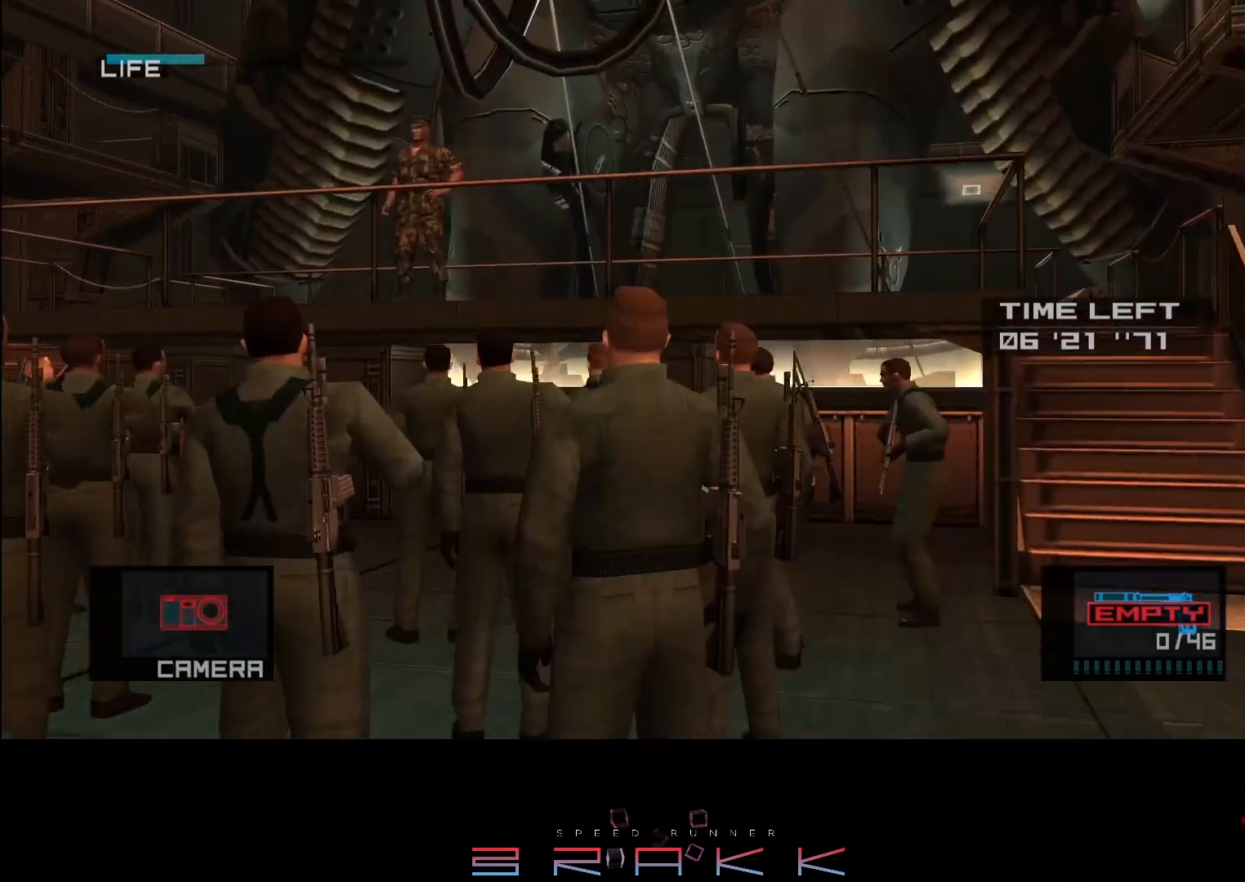
{"dt_ms": 1000, "buttons": ["SQUARE"], "left_stick": "center", "right_stick": "center", "button_events": [[950, "SQUARE", "down"]]}
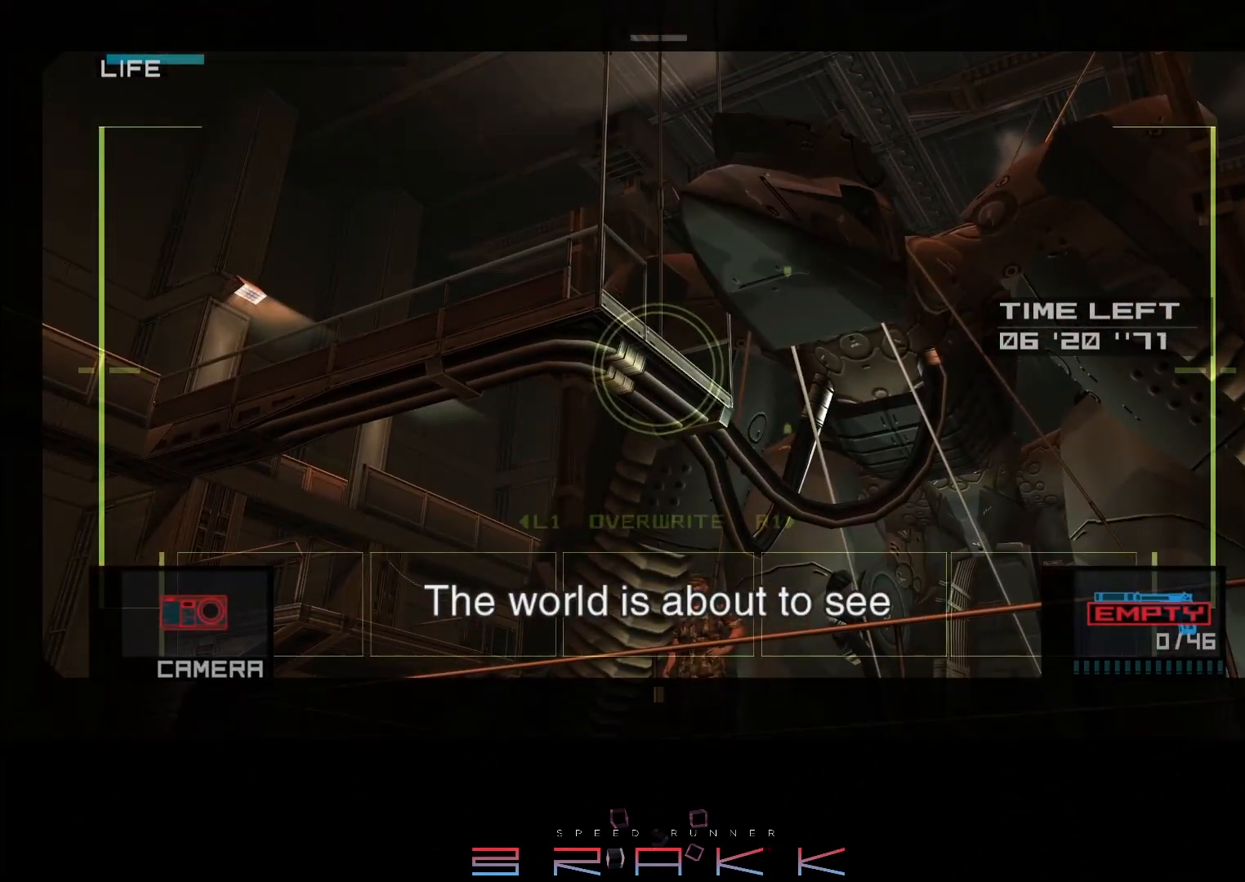
{"dt_ms": 500, "buttons": [], "left_stick": "center", "right_stick": "center", "button_events": [[17, "SQUARE", "up"], [83, "SQUARE", "down"], [133, "SQUARE", "up"], [317, "SQUARE", "down"], [367, "SQUARE", "up"]]}
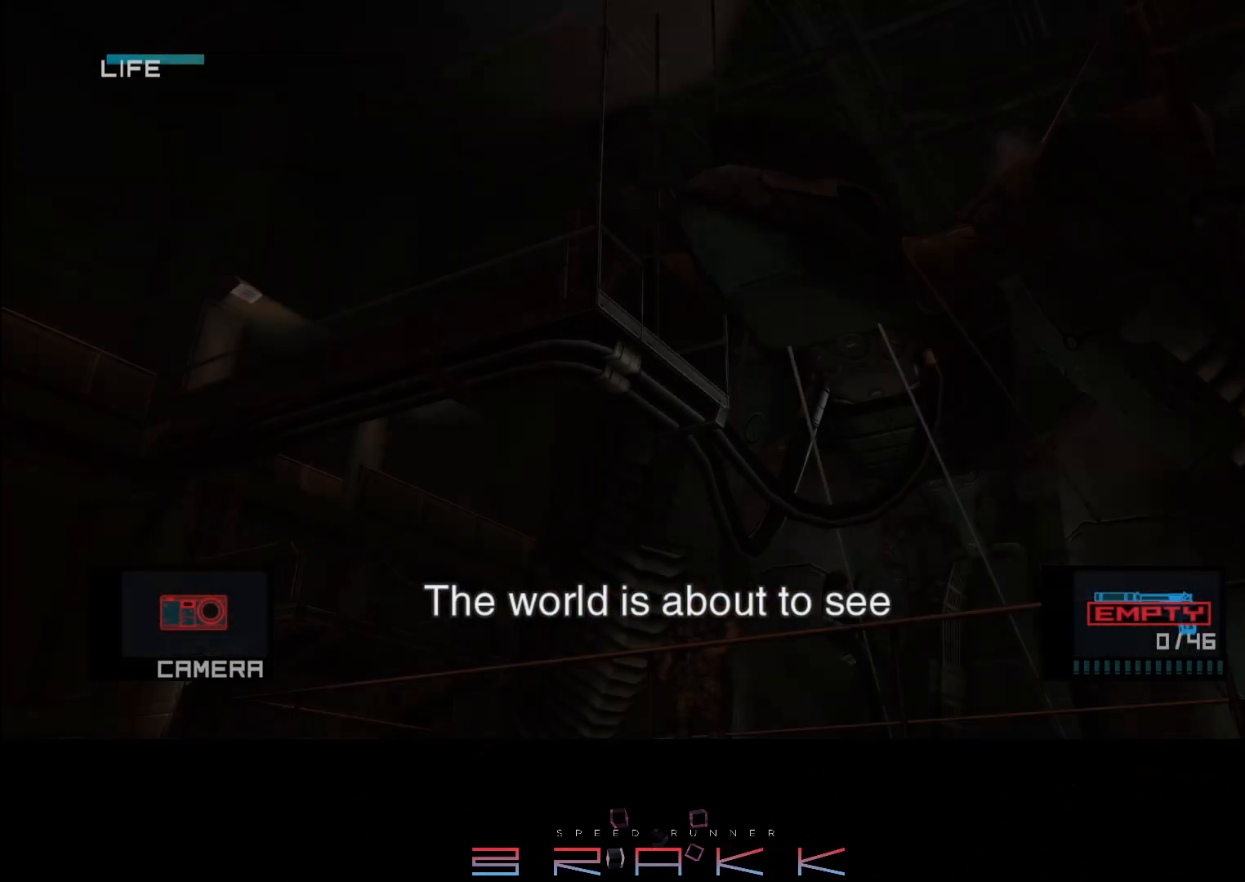
{"dt_ms": 500, "buttons": [], "left_stick": "right", "right_stick": "center", "button_events": []}
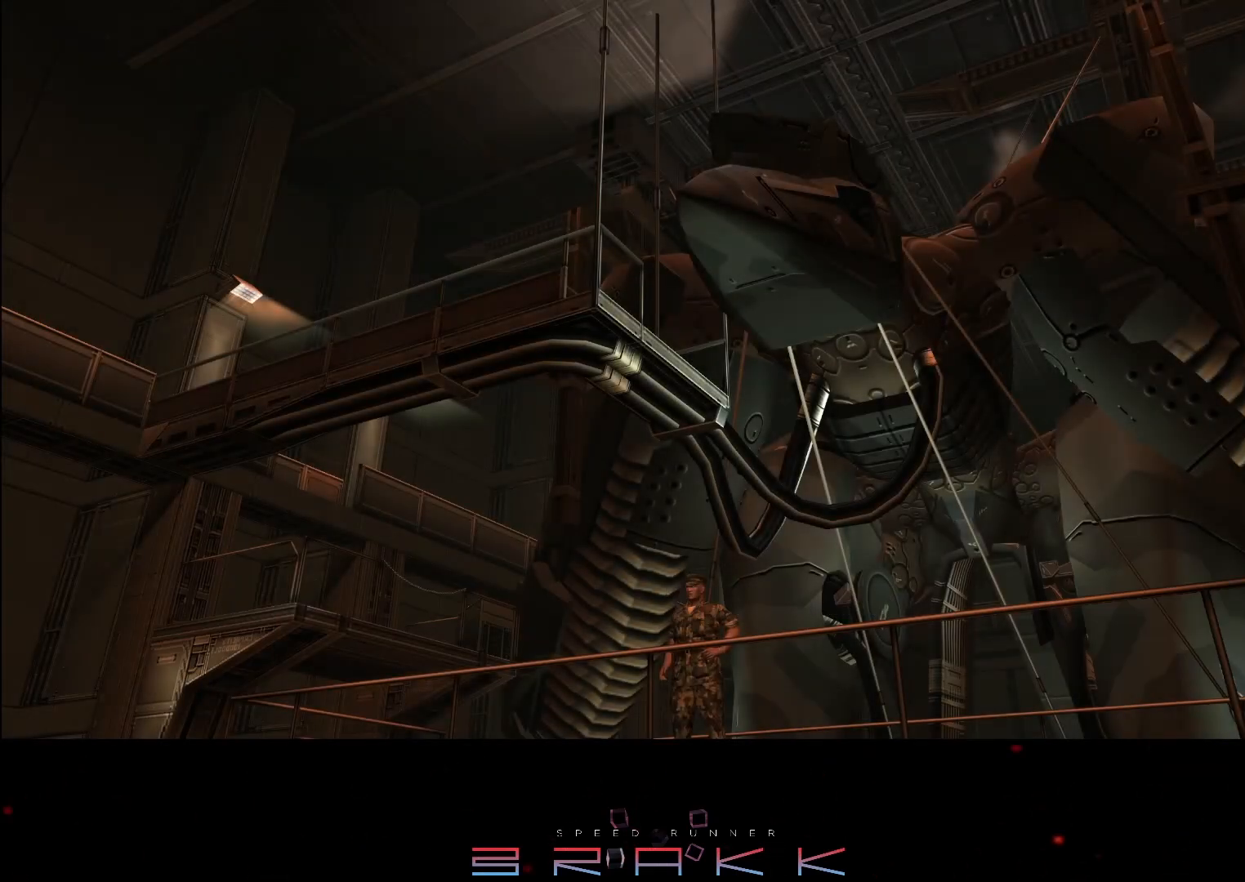
{"dt_ms": 500, "buttons": [], "left_stick": "right", "right_stick": "center", "button_events": []}
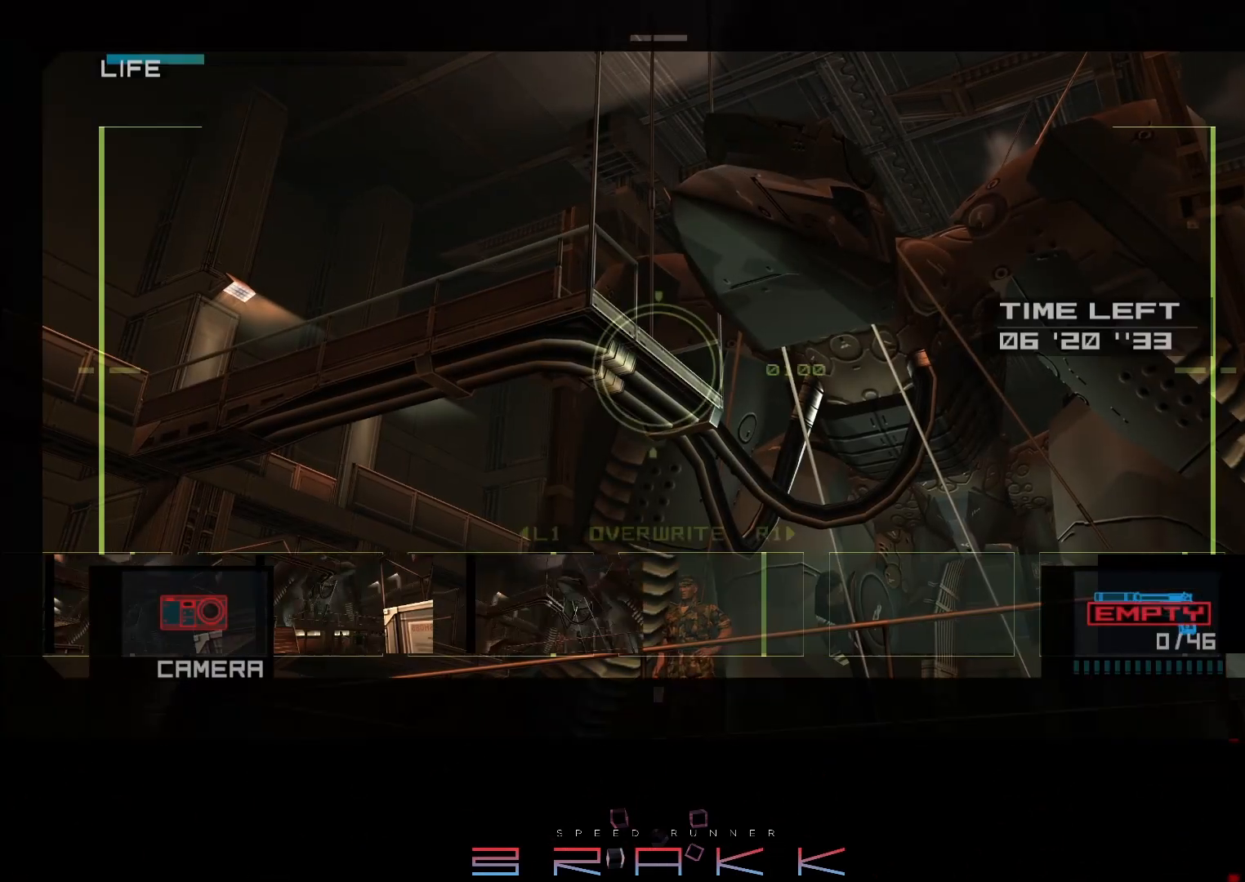
{"dt_ms": 500, "buttons": [], "left_stick": "right", "right_stick": "center", "button_events": [[267, "SQUARE", "down"], [333, "SQUARE", "up"]]}